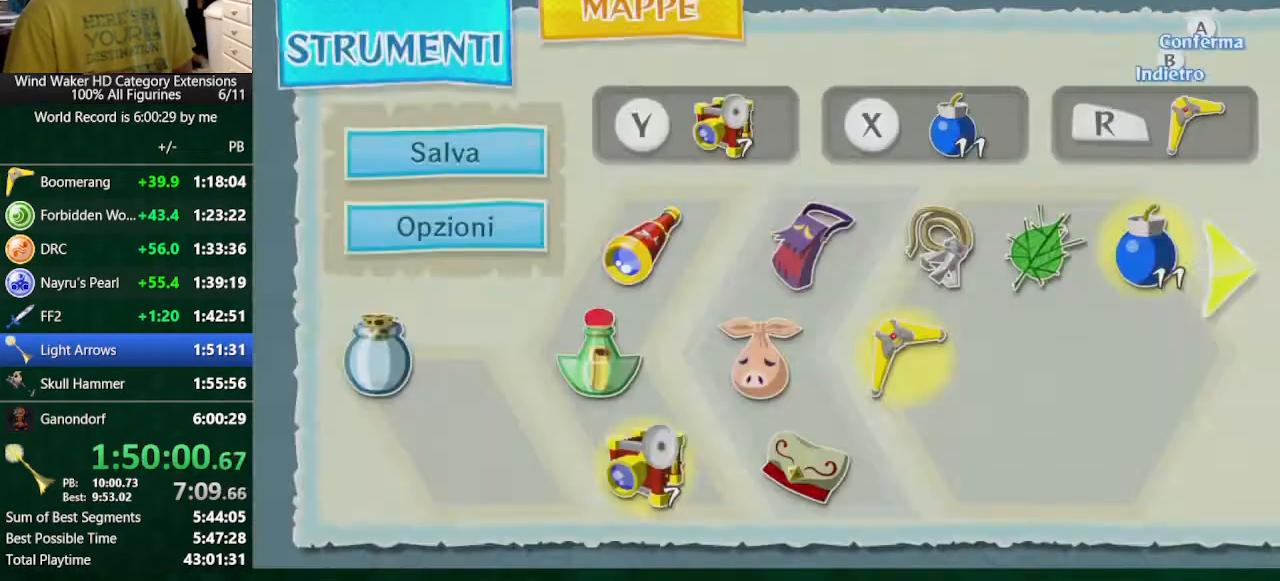
Gameplay with a controller (Nintendo layout); each line is a JSON object with the inputs held at the frame after it. "button_events" lists button changes between this image and that frame as [ms after this image, input, new state], when the widget could be followed in between (sticks are given only as held states). Not read: L3 R3 TOUCHPAD.
{"buttons": [], "left_stick": "center", "right_stick": "center", "button_events": []}
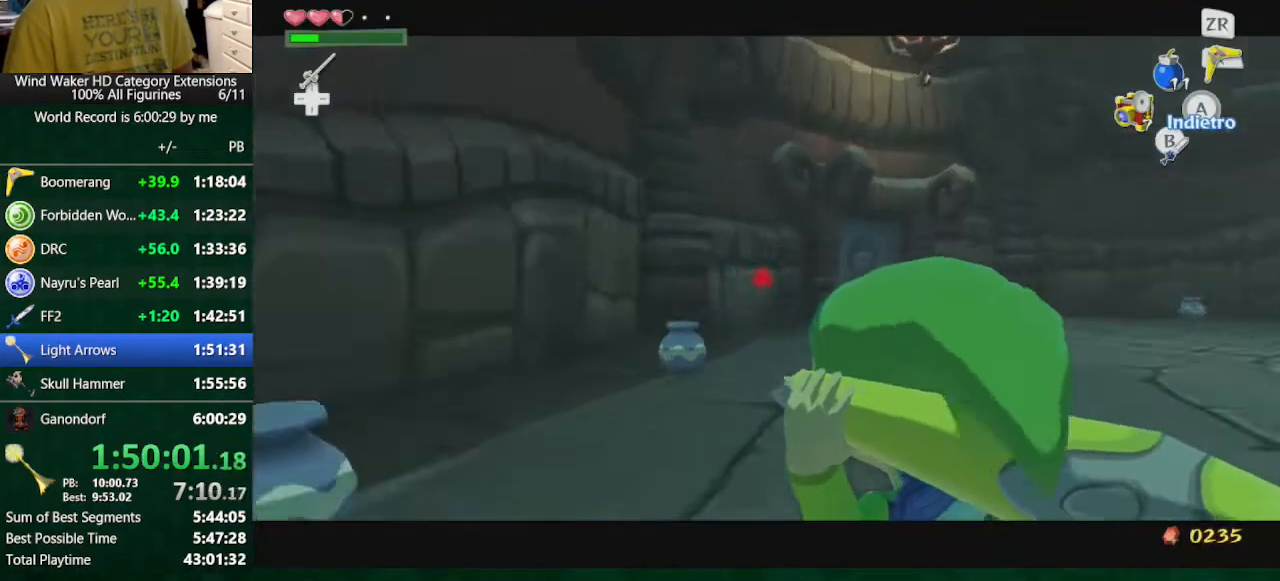
{"buttons": [], "left_stick": "left", "right_stick": "center", "button_events": [[167, "A", "down"], [400, "A", "up"]]}
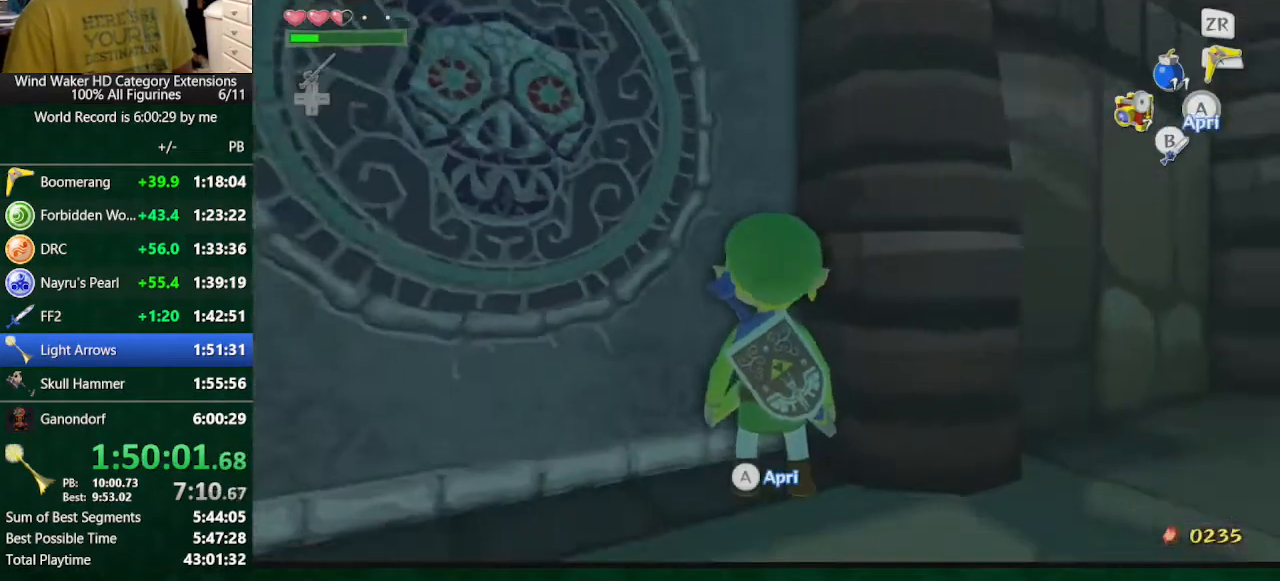
{"buttons": [], "left_stick": "center", "right_stick": "center", "button_events": []}
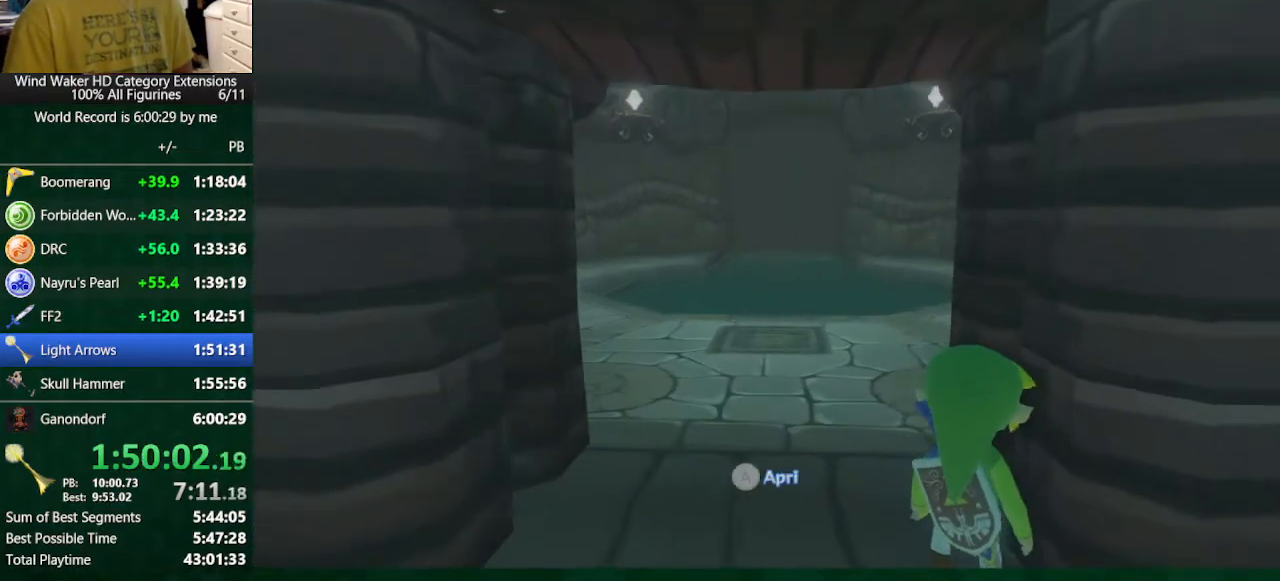
{"buttons": [], "left_stick": "center", "right_stick": "center", "button_events": []}
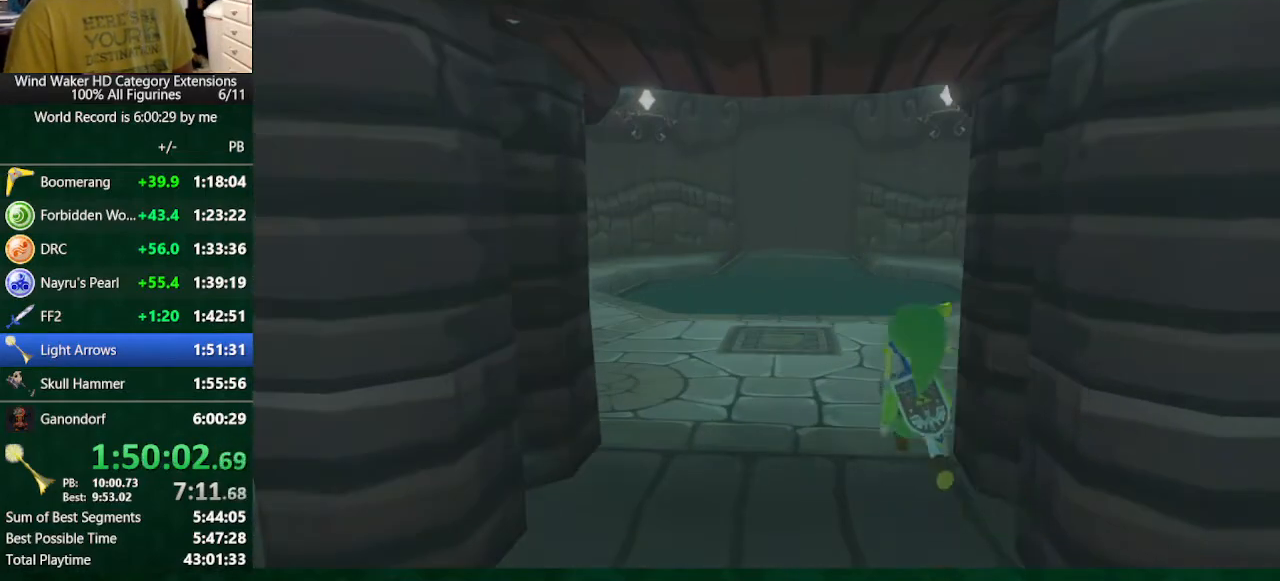
{"buttons": [], "left_stick": "center", "right_stick": "center", "button_events": []}
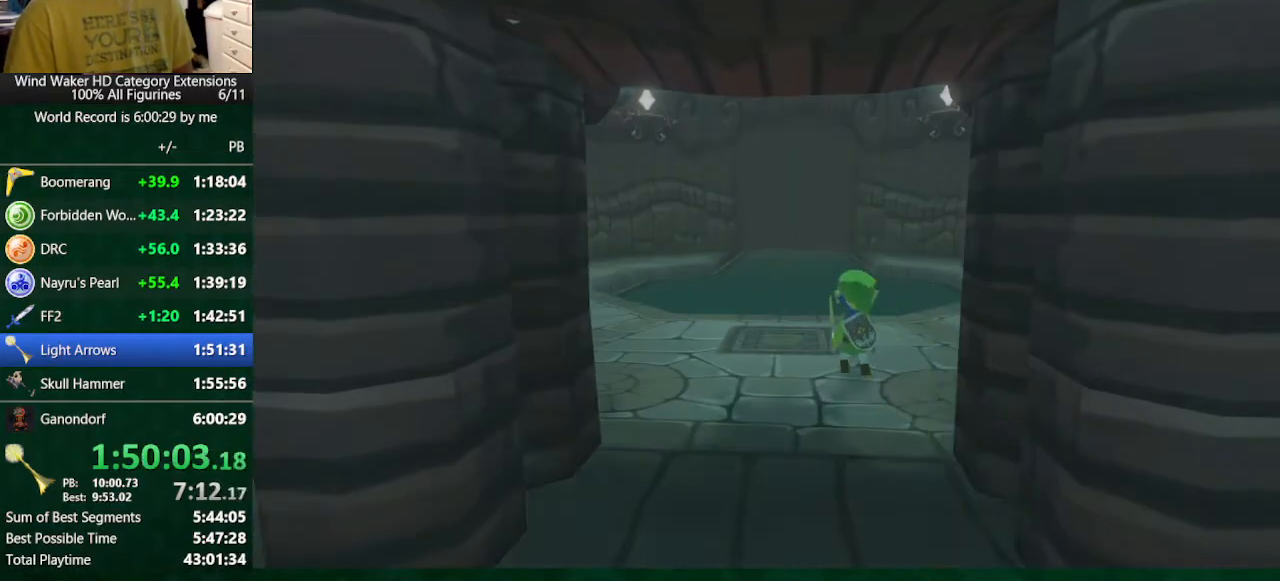
{"buttons": [], "left_stick": "center", "right_stick": "center", "button_events": []}
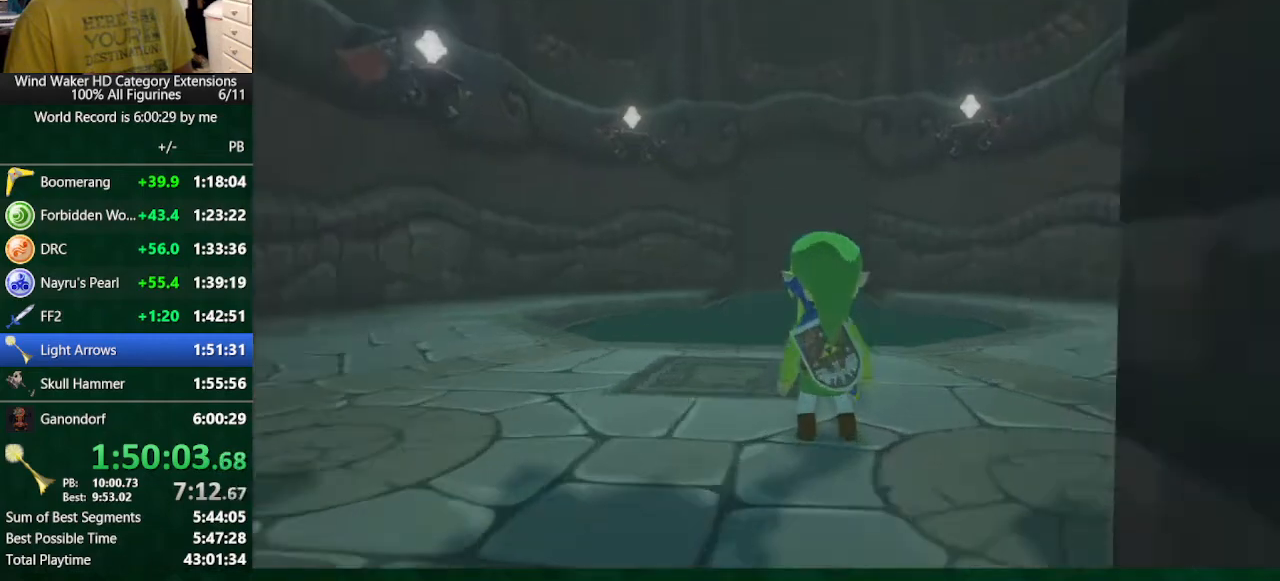
{"buttons": ["R1"], "left_stick": "up", "right_stick": "up-right", "button_events": [[400, "R1", "down"]]}
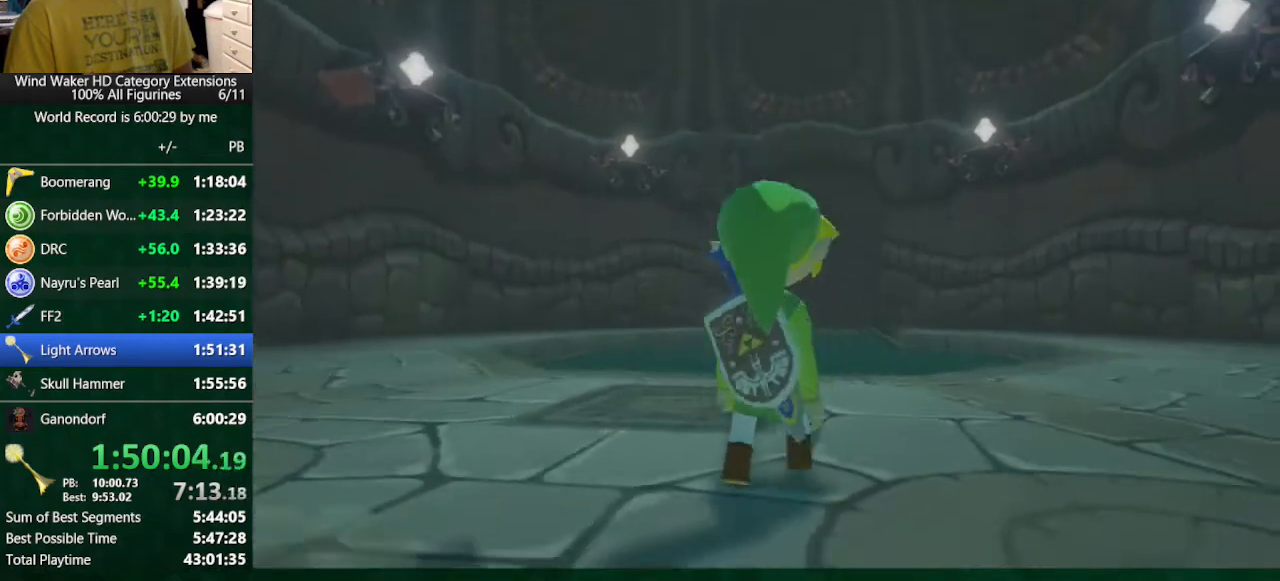
{"buttons": ["R1"], "left_stick": "center", "right_stick": "up-right", "button_events": []}
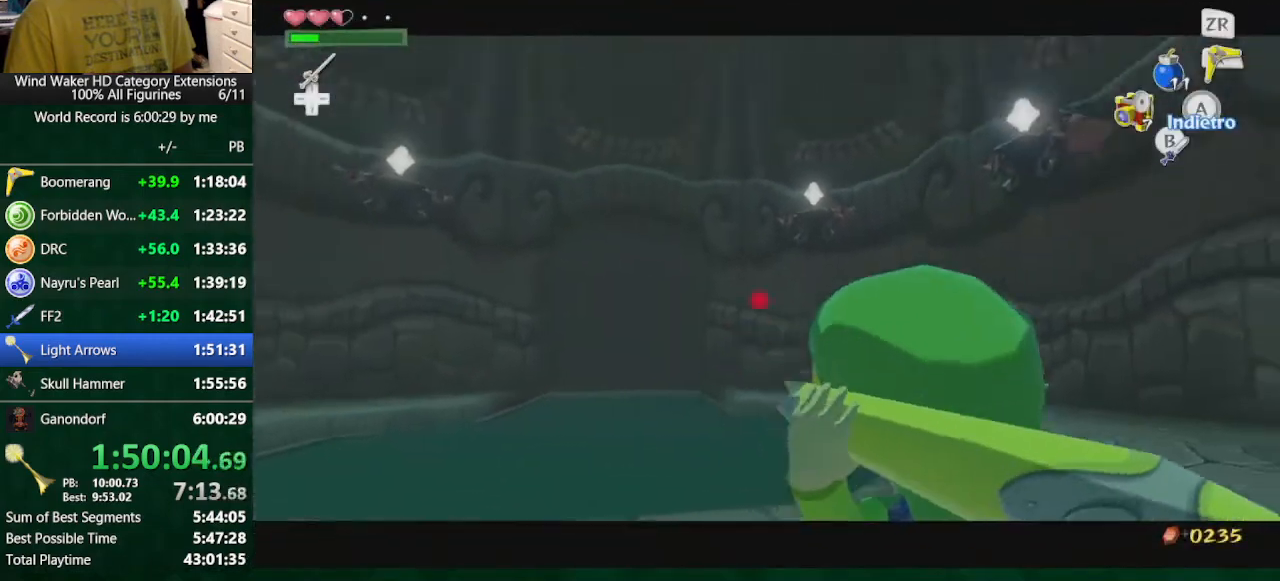
{"buttons": ["R1"], "left_stick": "center", "right_stick": "down-left", "button_events": []}
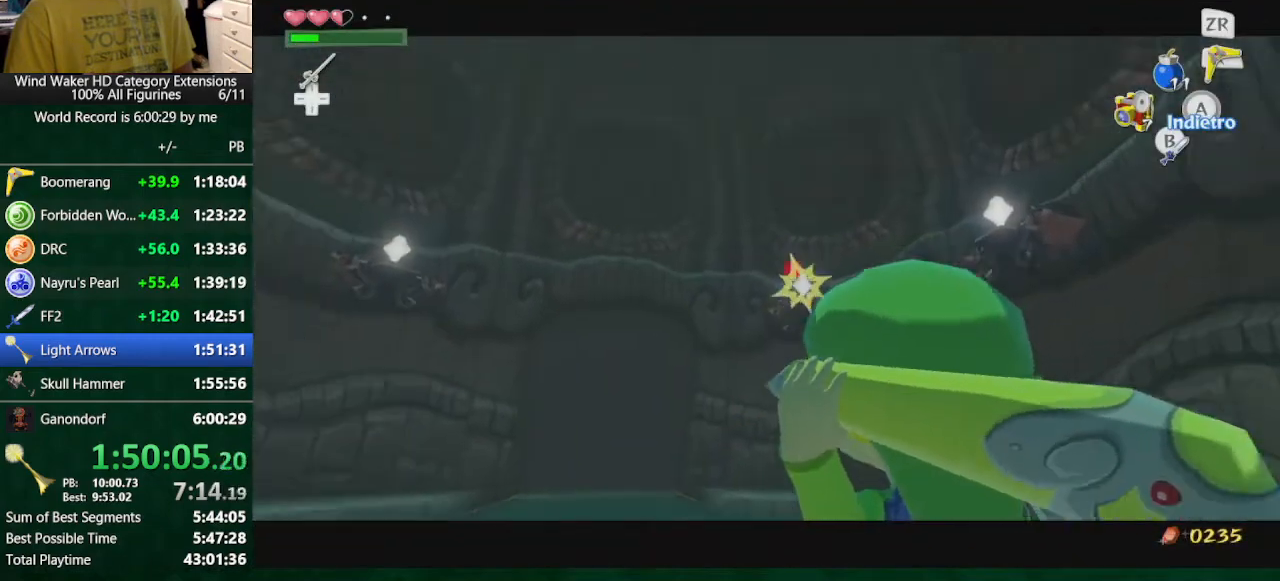
{"buttons": ["R1"], "left_stick": "center", "right_stick": "up-left", "button_events": []}
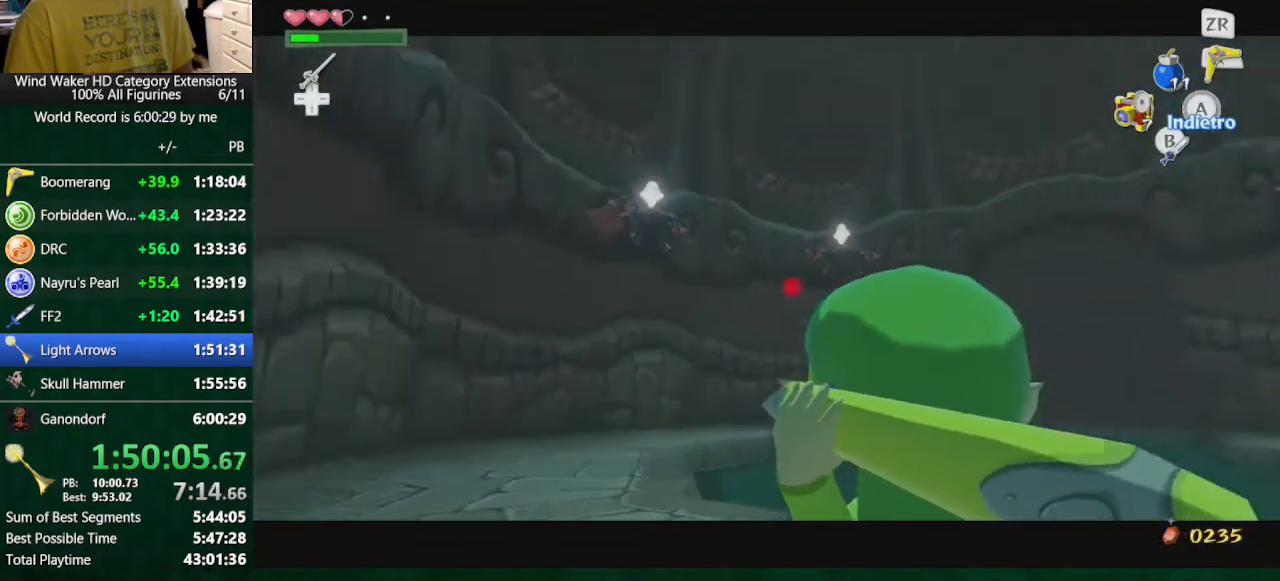
{"buttons": ["R1"], "left_stick": "center", "right_stick": "center", "button_events": []}
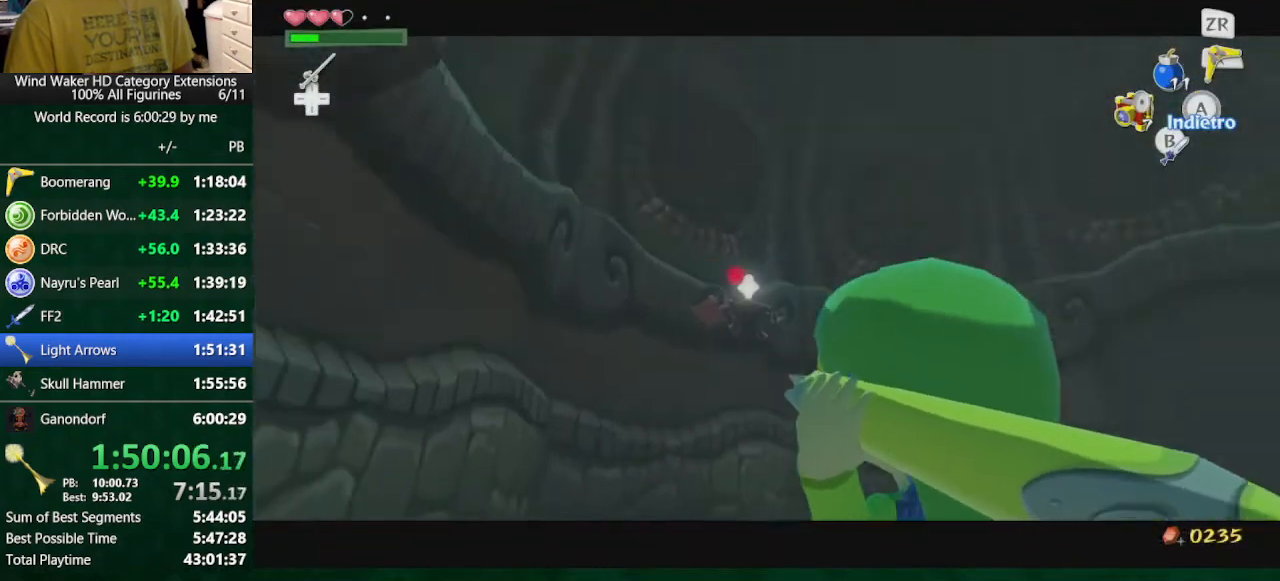
{"buttons": ["R1"], "left_stick": "center", "right_stick": "right", "button_events": []}
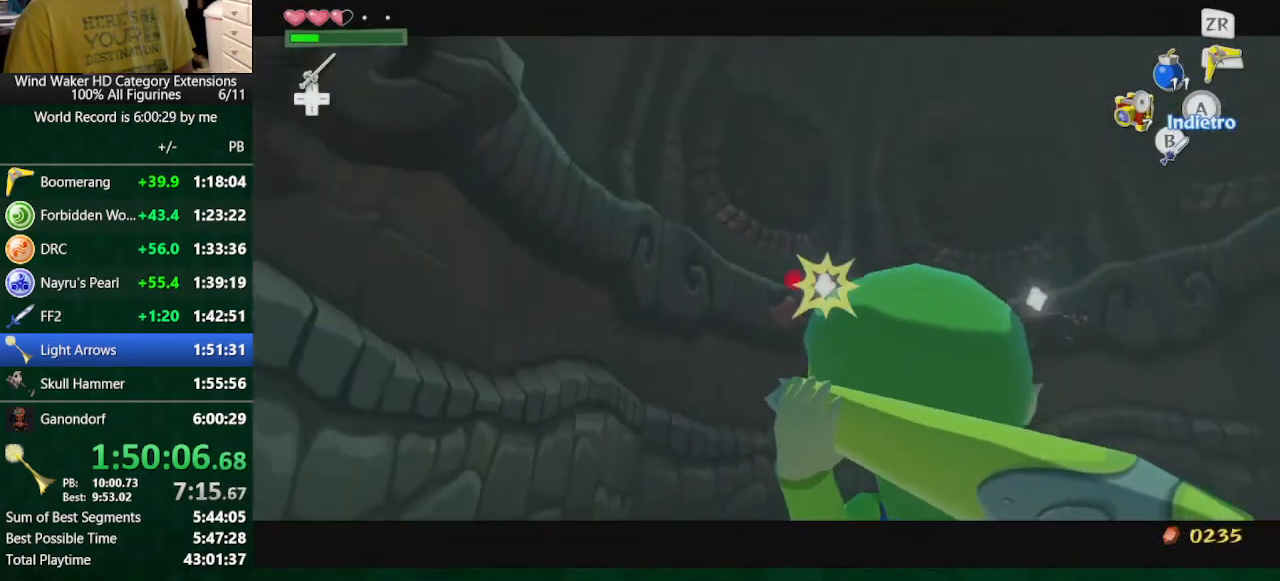
{"buttons": ["R1"], "left_stick": "center", "right_stick": "right", "button_events": []}
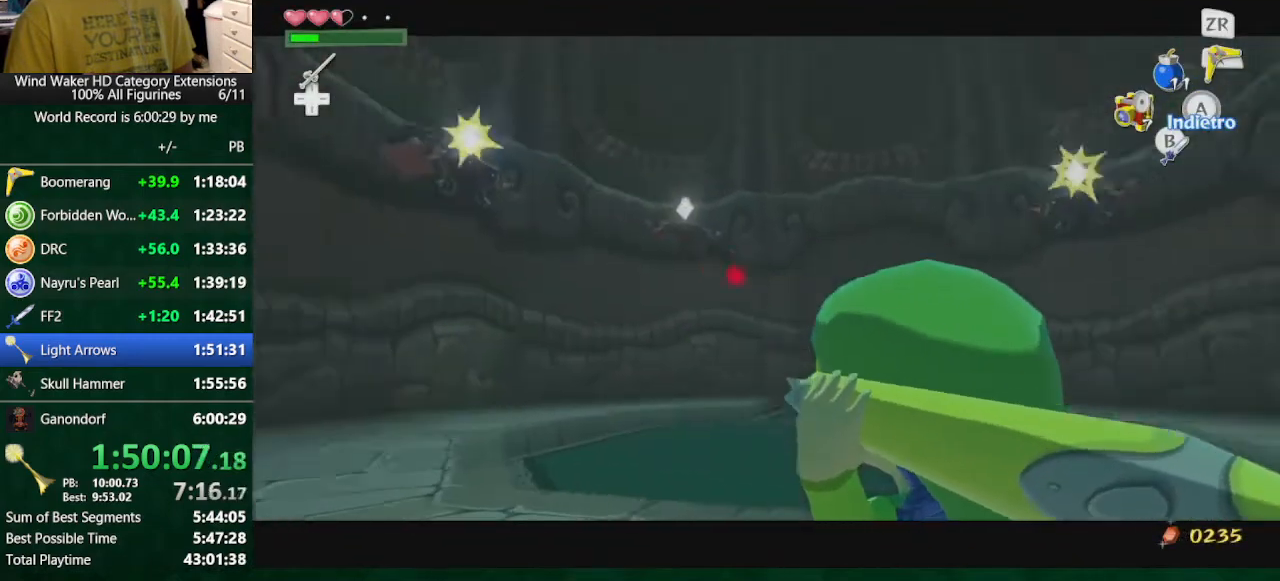
{"buttons": ["R1"], "left_stick": "center", "right_stick": "down-right", "button_events": []}
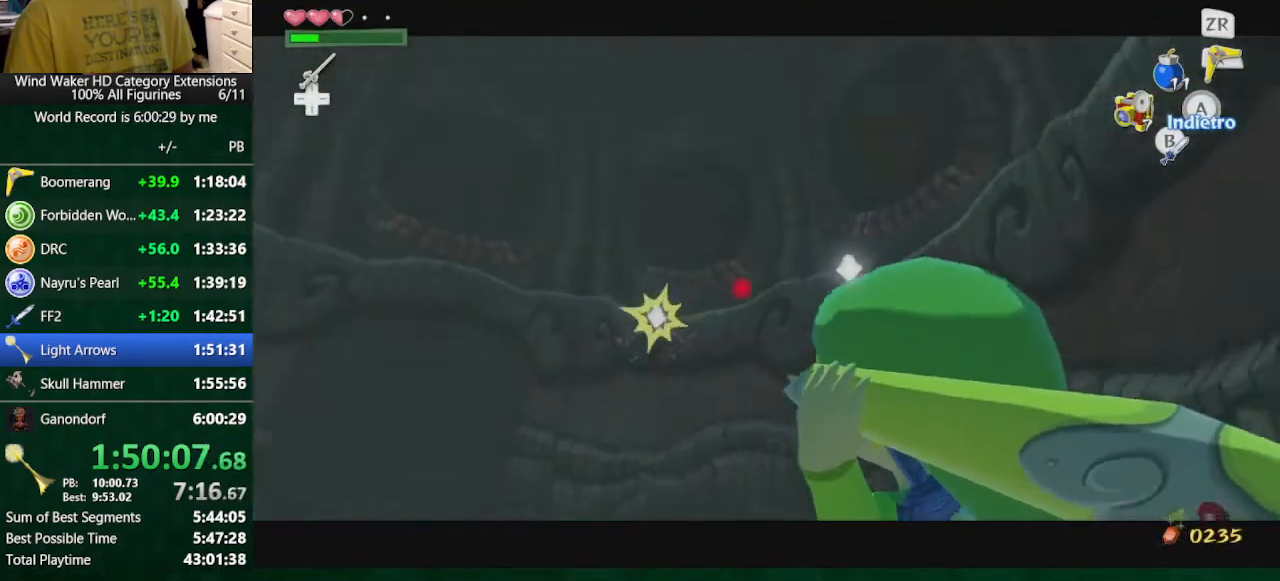
{"buttons": ["R1"], "left_stick": "center", "right_stick": "center", "button_events": []}
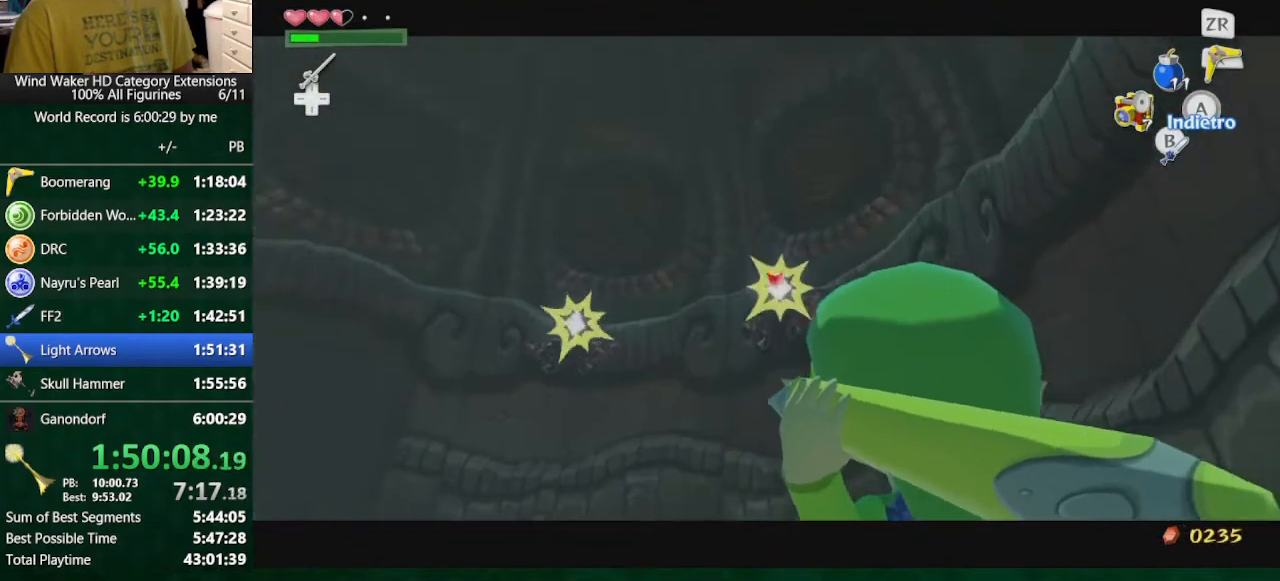
{"buttons": ["R1"], "left_stick": "center", "right_stick": "left", "button_events": []}
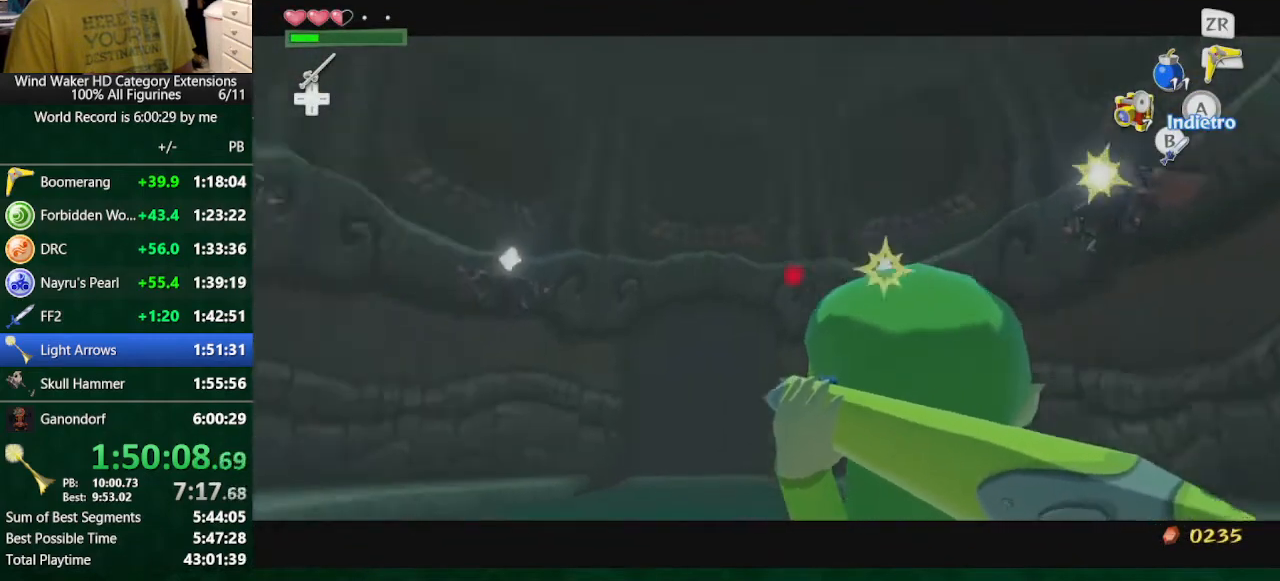
{"buttons": ["R1"], "left_stick": "center", "right_stick": "center", "button_events": []}
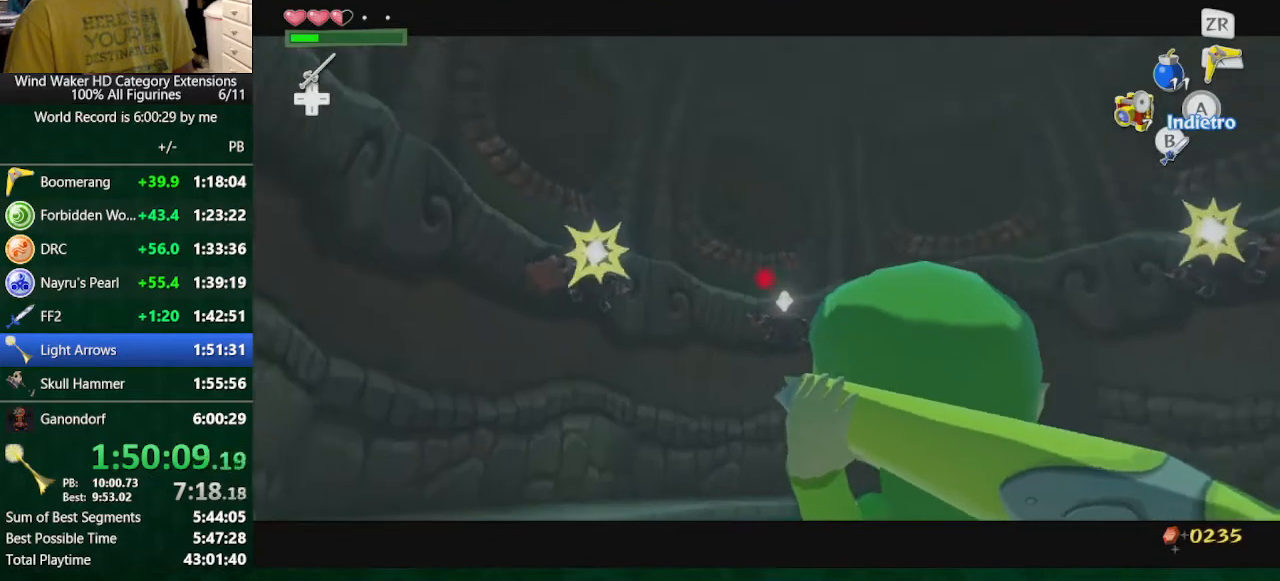
{"buttons": [], "left_stick": "center", "right_stick": "down", "button_events": [[367, "R1", "up"]]}
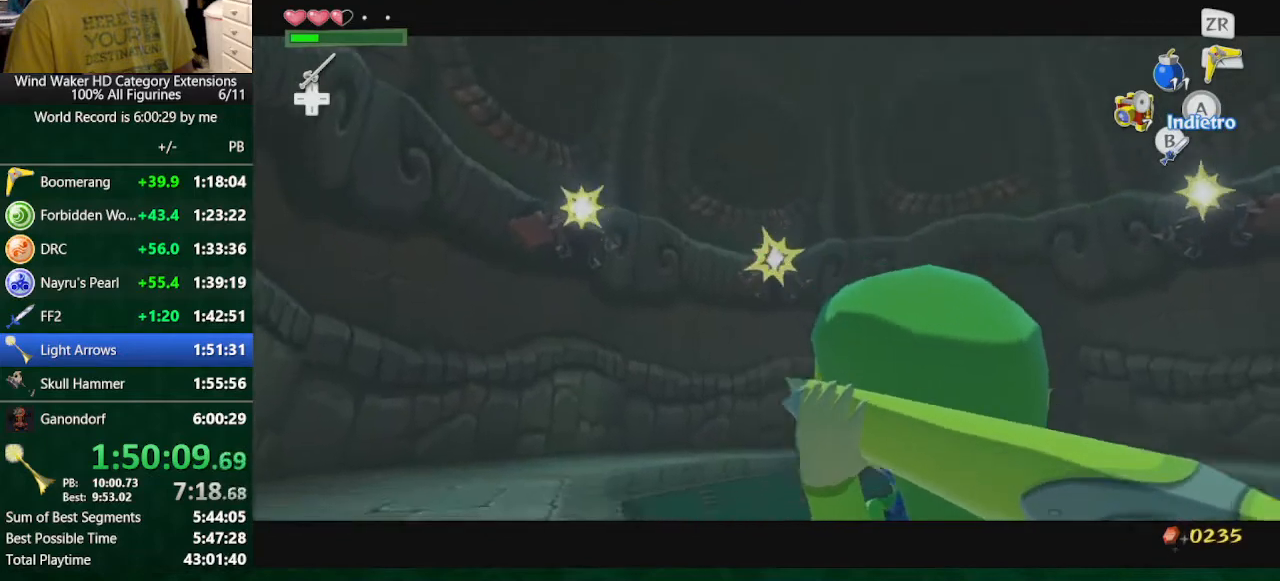
{"buttons": [], "left_stick": "center", "right_stick": "center", "button_events": [[100, "L2", "down"], [167, "L2", "up"]]}